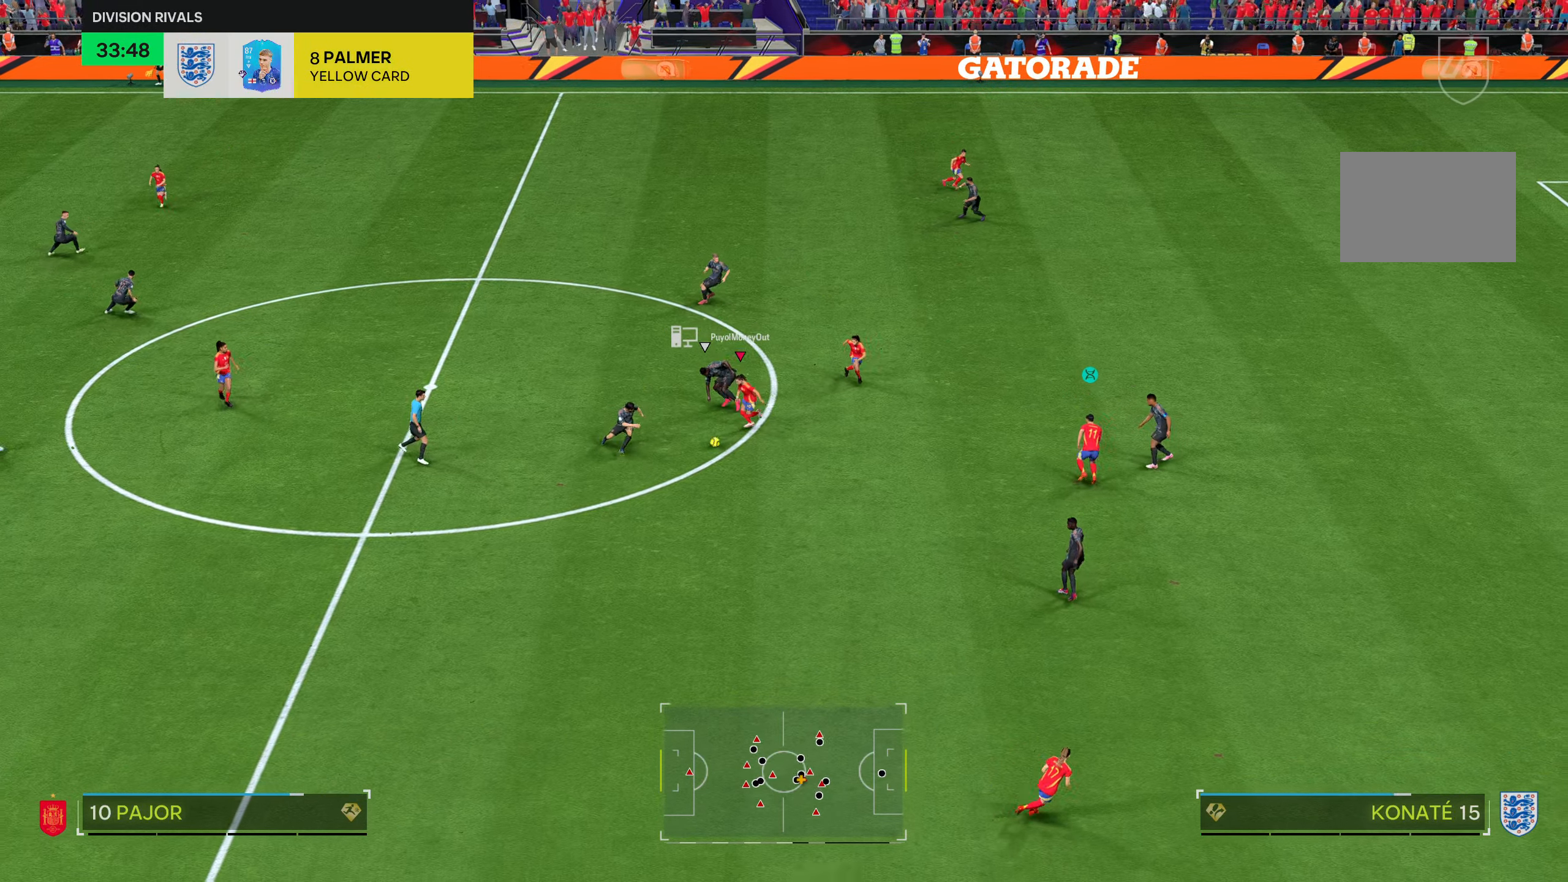
Gameplay with a controller (PlayStation layout); each line is a JSON object with the inputs held at the frame after it. "events" lists button and stick changes between this image and that frame as [ms after this image, input, new state], when the widget could be followed in between. Not read: L3 R3.
{"buttons": ["TRIANGLE"], "left_stick": "right", "right_stick": "center", "events": [[484, "TRIANGLE", "down"], [484, "left_stick", "right"]]}
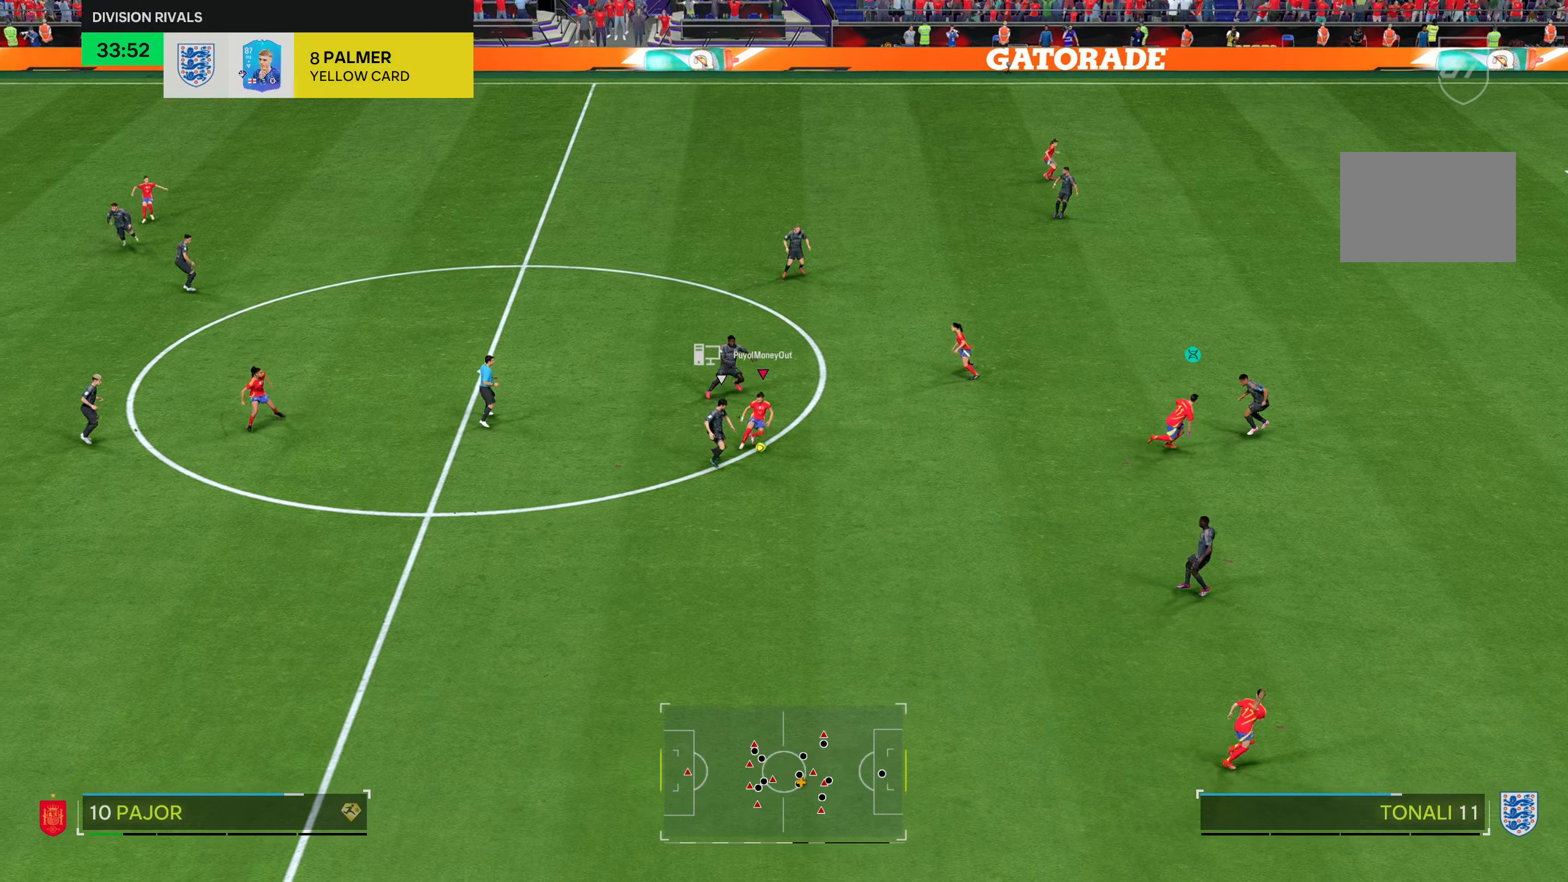
{"buttons": ["R2"], "left_stick": "right", "right_stick": "center", "events": [[150, "TRIANGLE", "up"], [434, "R2", "down"]]}
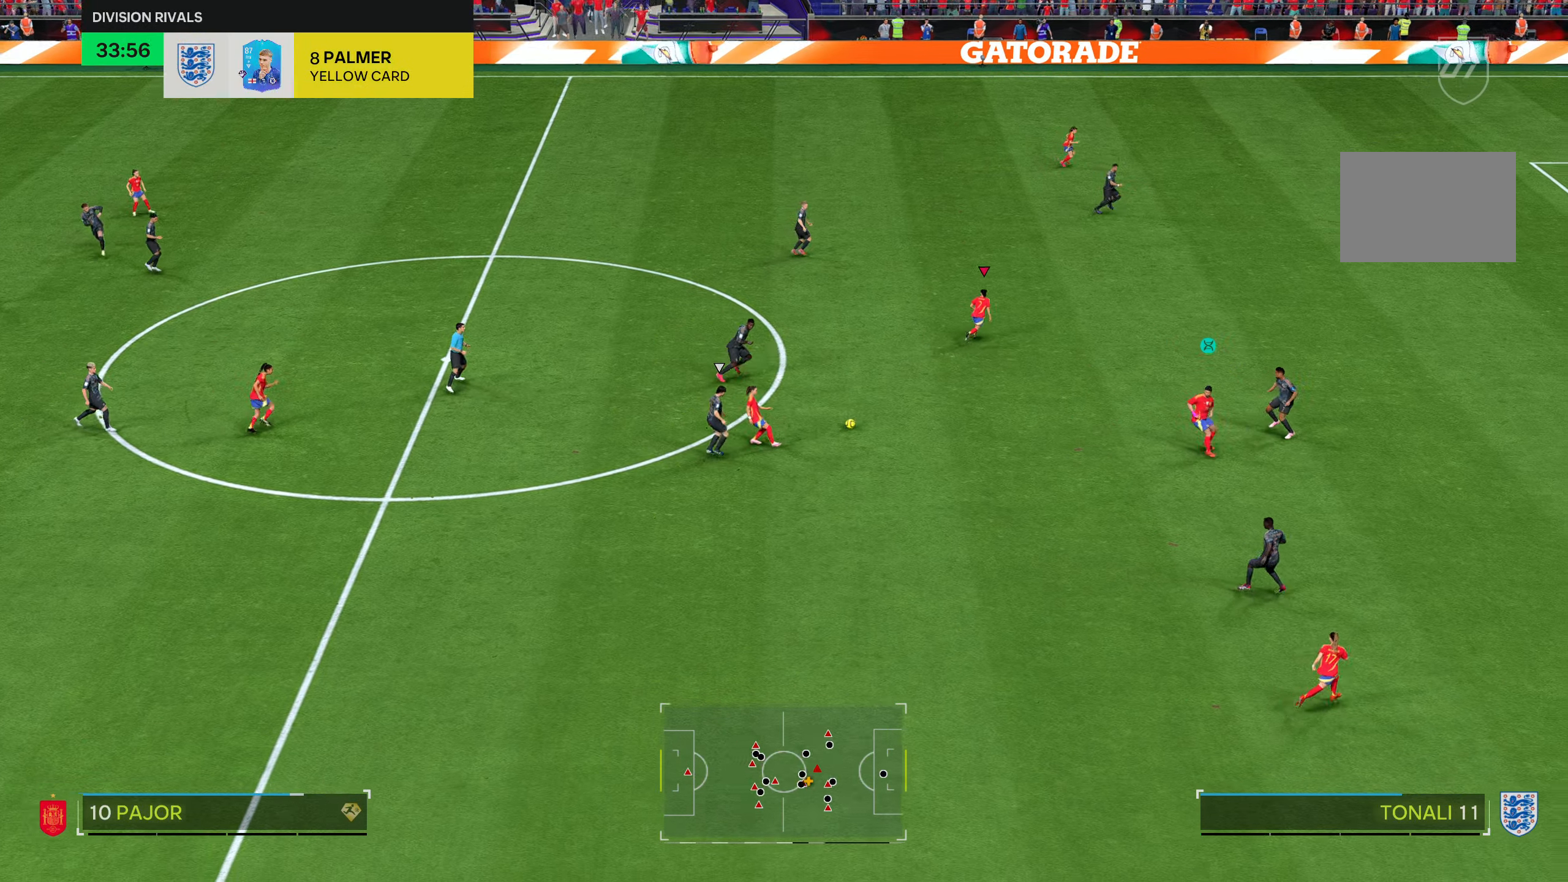
{"buttons": ["R2"], "left_stick": "right", "right_stick": "center", "events": []}
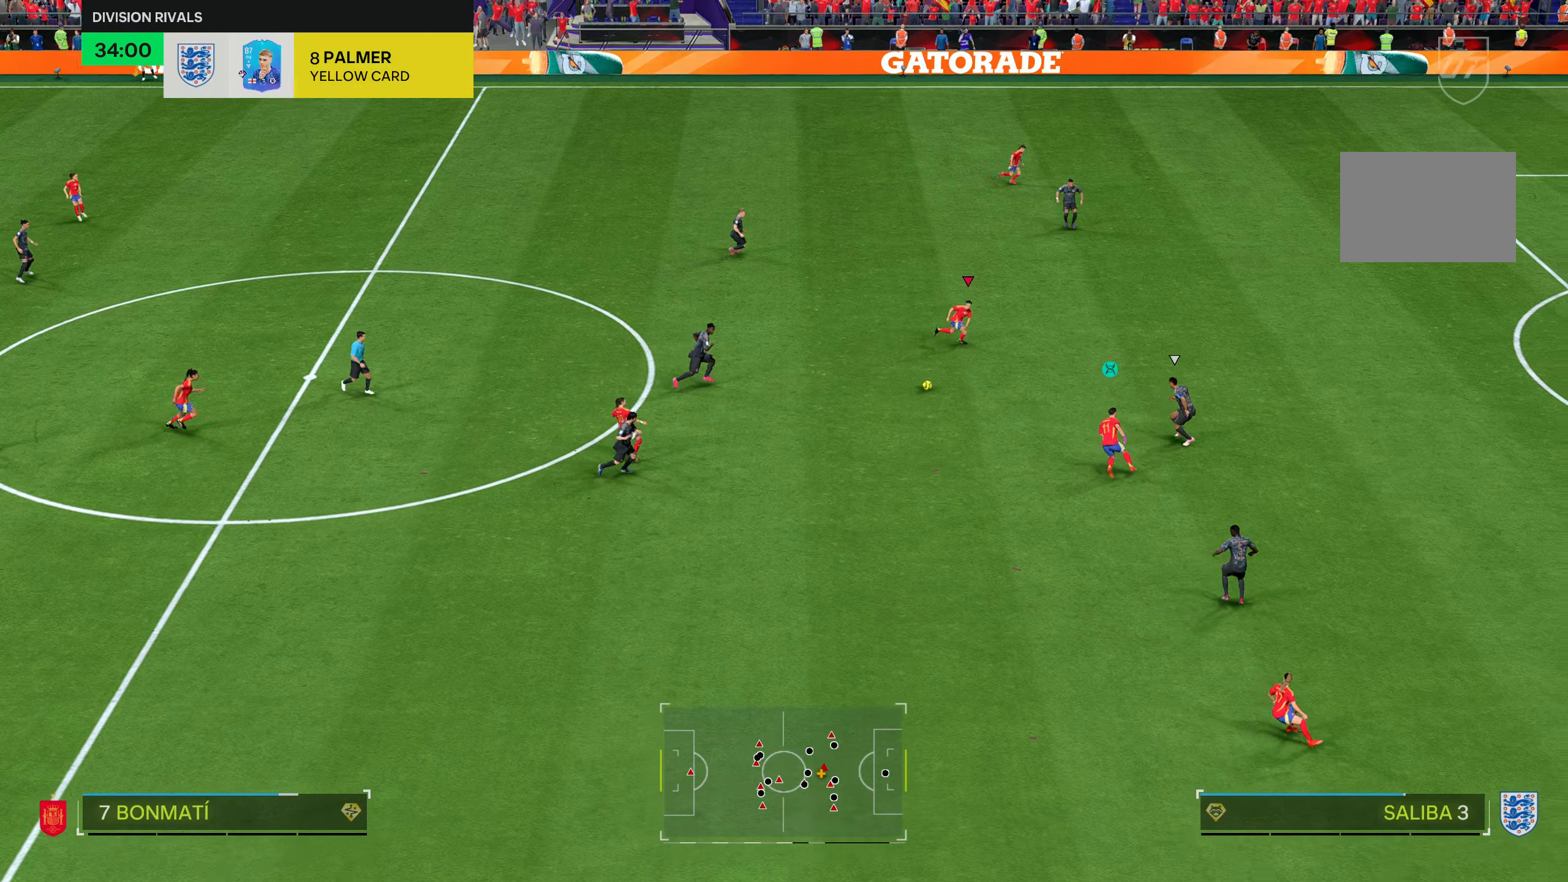
{"buttons": ["R2"], "left_stick": "right", "right_stick": "center", "events": []}
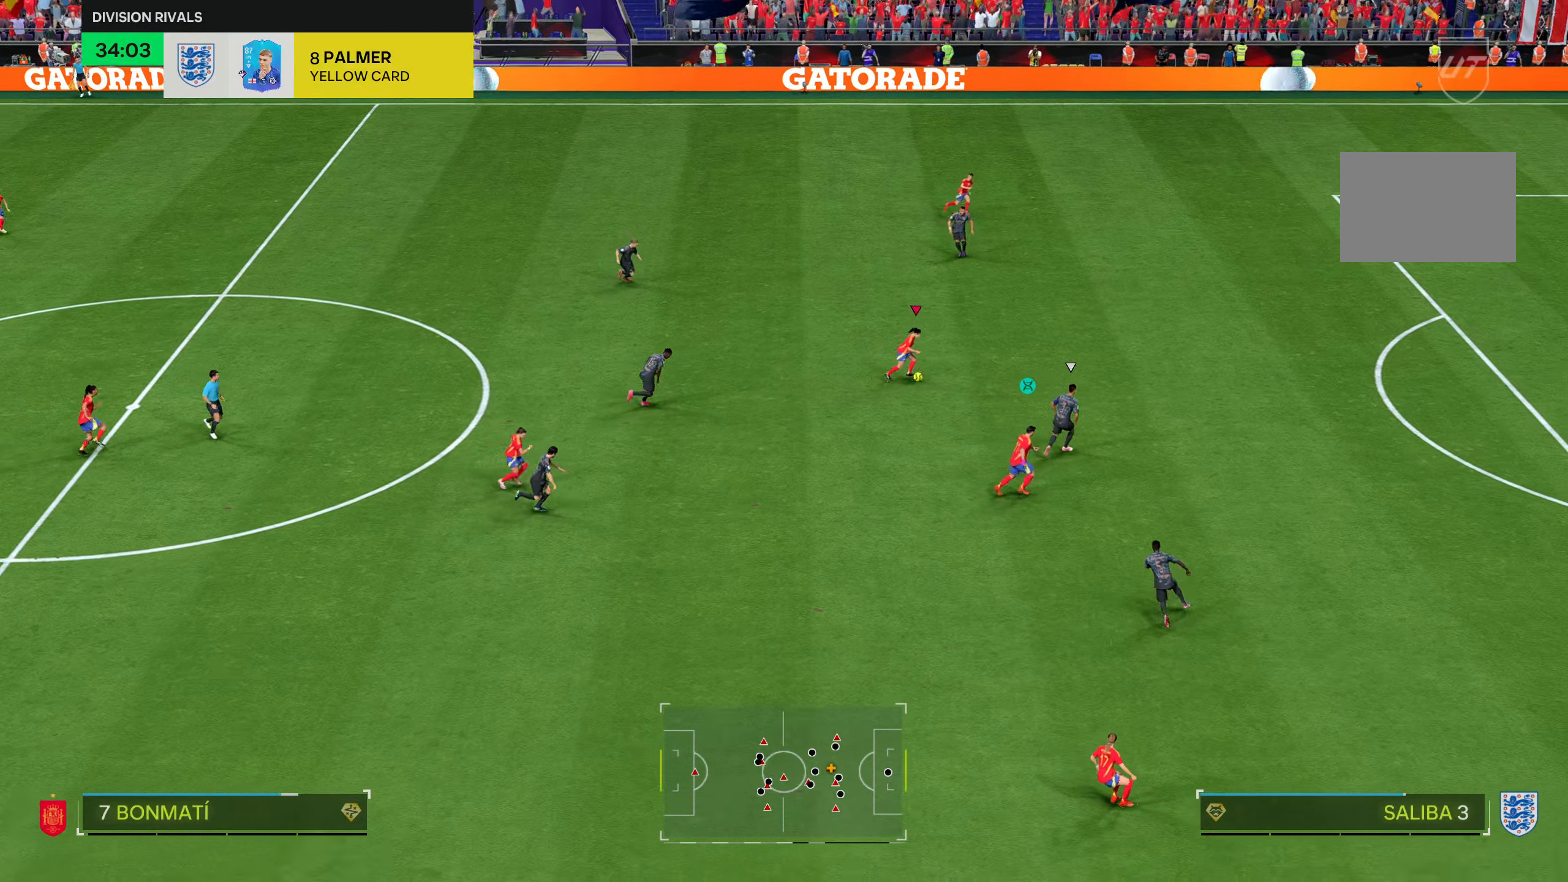
{"buttons": ["R2"], "left_stick": "up-right", "right_stick": "center", "events": [[101, "left_stick", "up-right"]]}
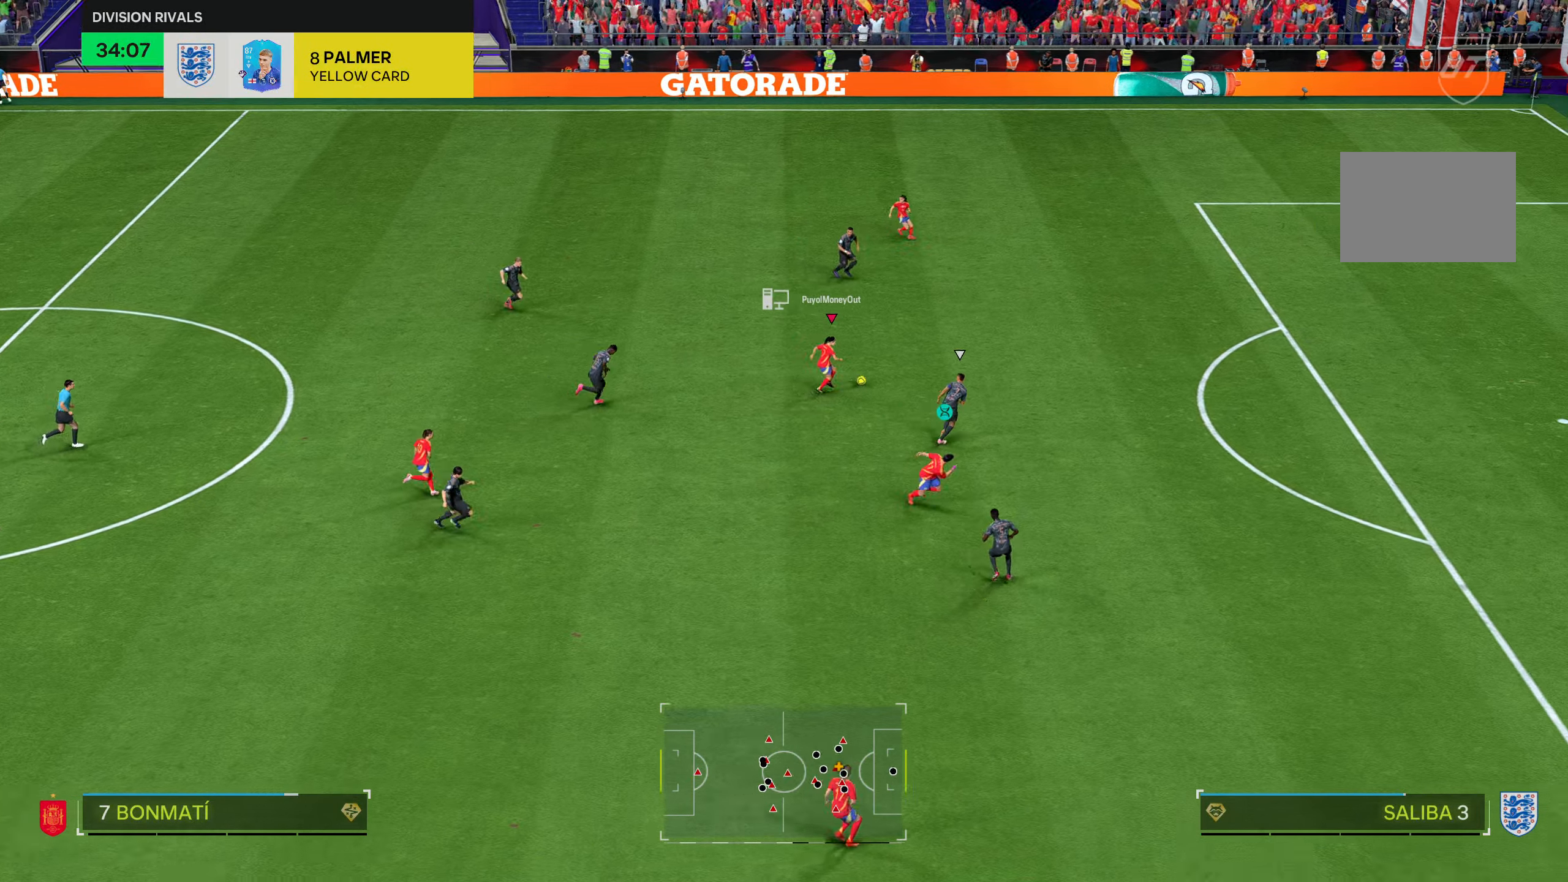
{"buttons": ["L1"], "left_stick": "center", "right_stick": "center", "events": [[133, "L1", "down"], [133, "R2", "up"], [150, "left_stick", "center"]]}
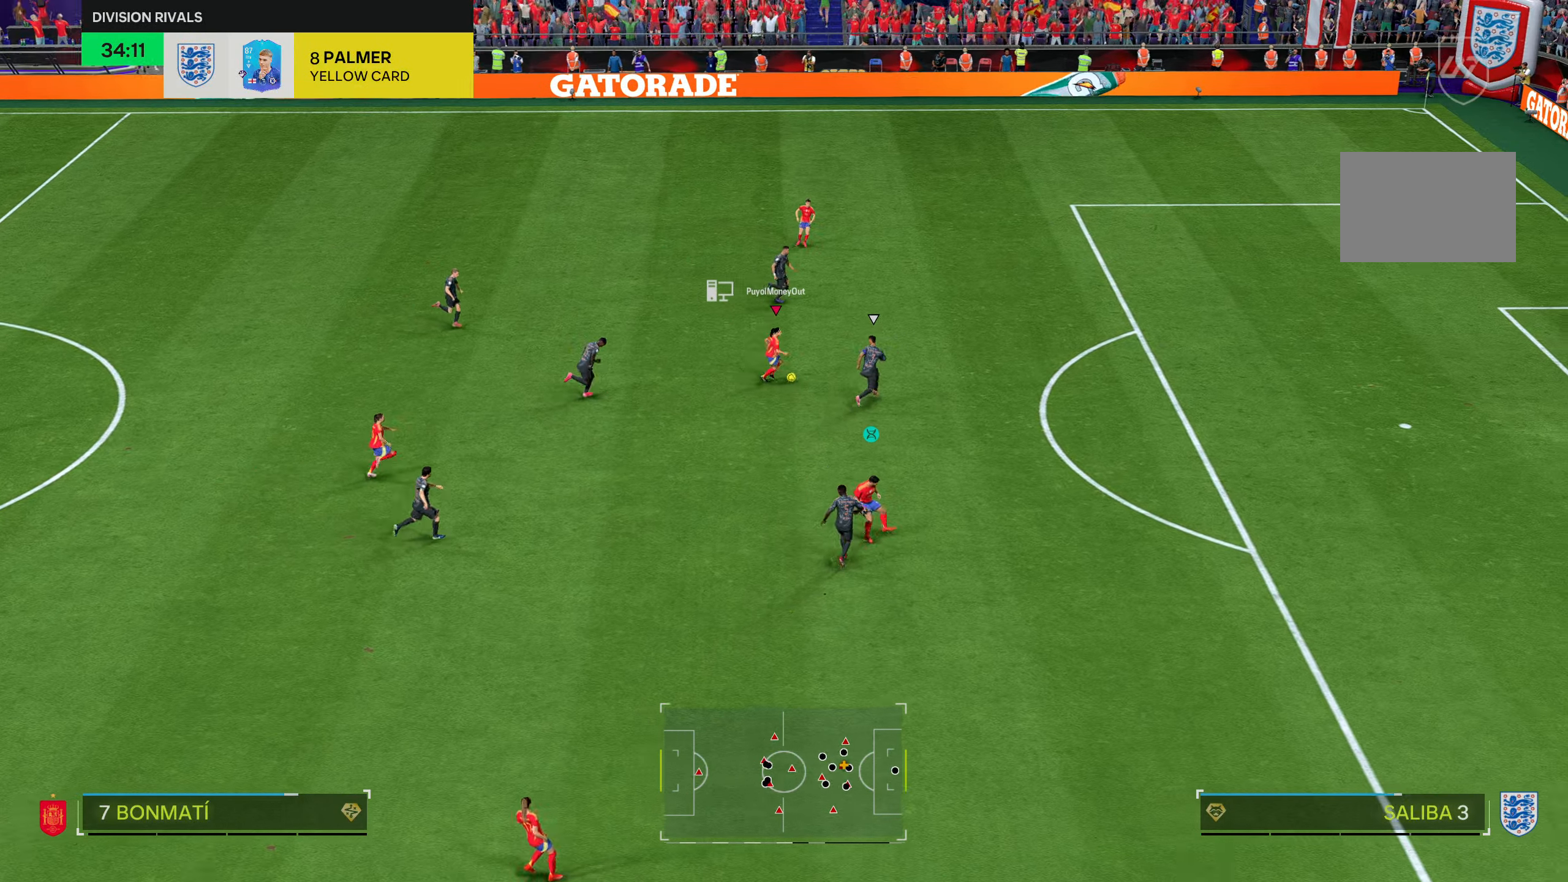
{"buttons": ["R2"], "left_stick": "down-right", "right_stick": "center", "events": [[17, "R2", "down"], [34, "L1", "up"], [67, "R2", "up"], [84, "left_stick", "down-right"], [367, "R2", "down"]]}
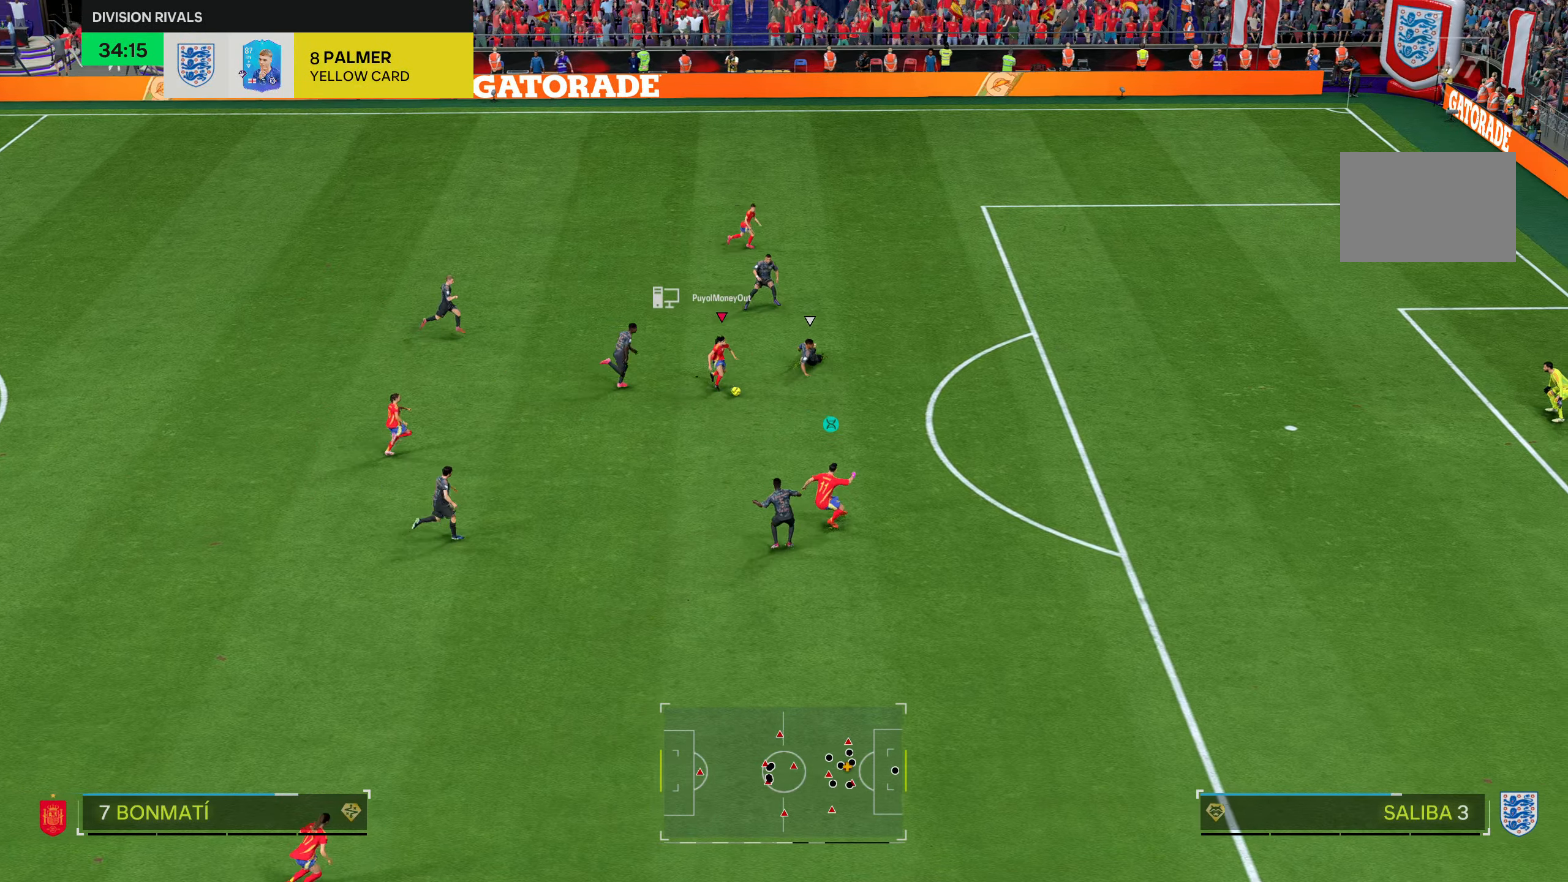
{"buttons": ["R2"], "left_stick": "right", "right_stick": "center", "events": [[183, "left_stick", "right"]]}
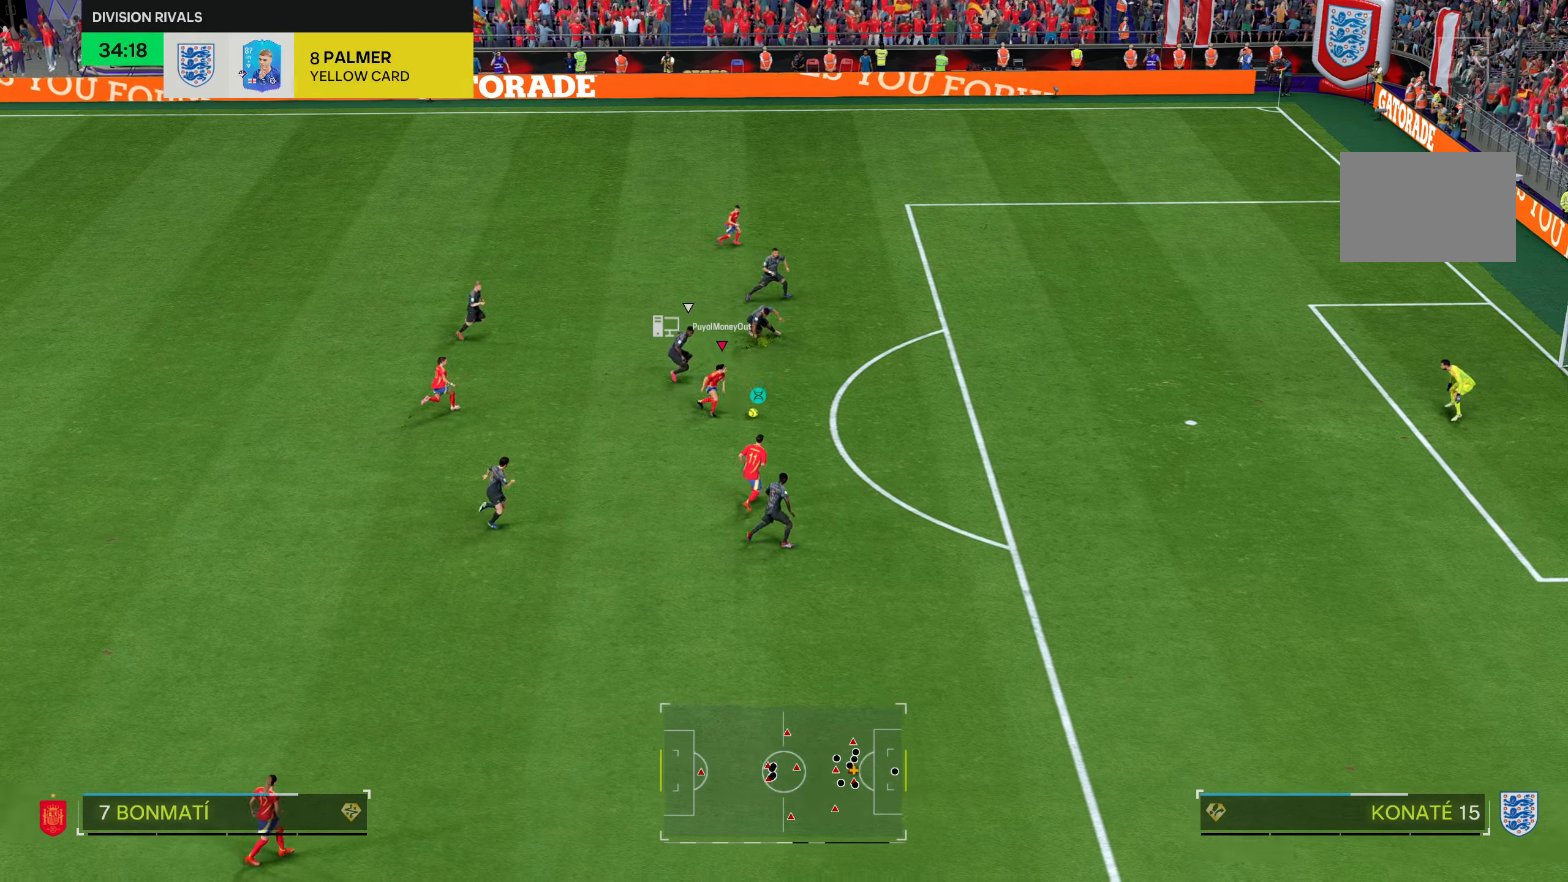
{"buttons": ["R2"], "left_stick": "right", "right_stick": "center", "events": [[84, "L2", "down"], [134, "L2", "up"]]}
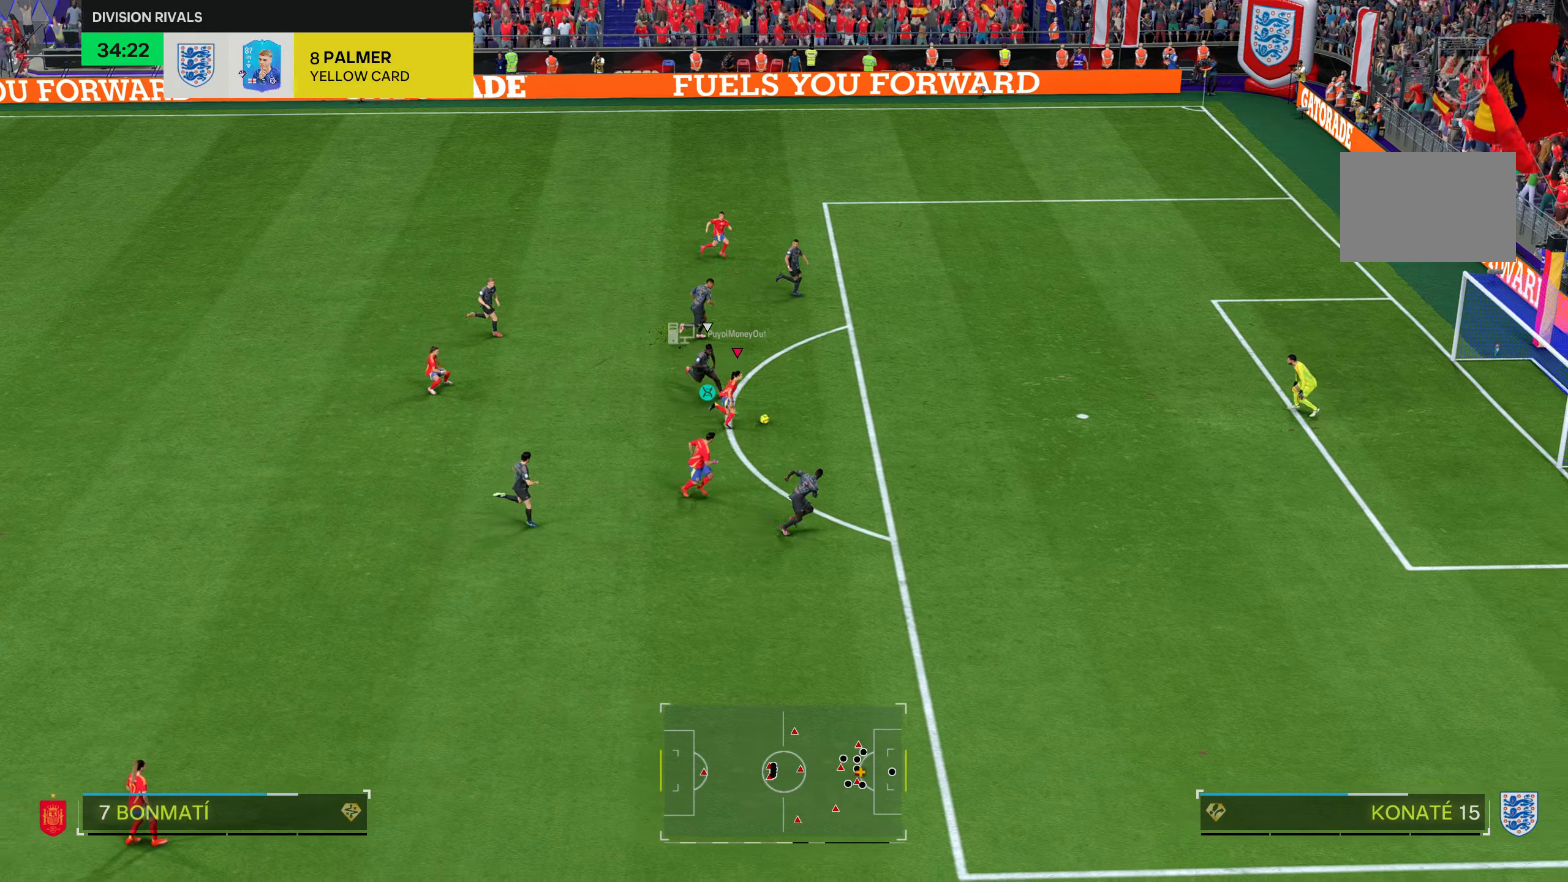
{"buttons": [], "left_stick": "right", "right_stick": "center", "events": [[183, "left_stick", "down-right"], [300, "left_stick", "right"], [467, "R2", "up"]]}
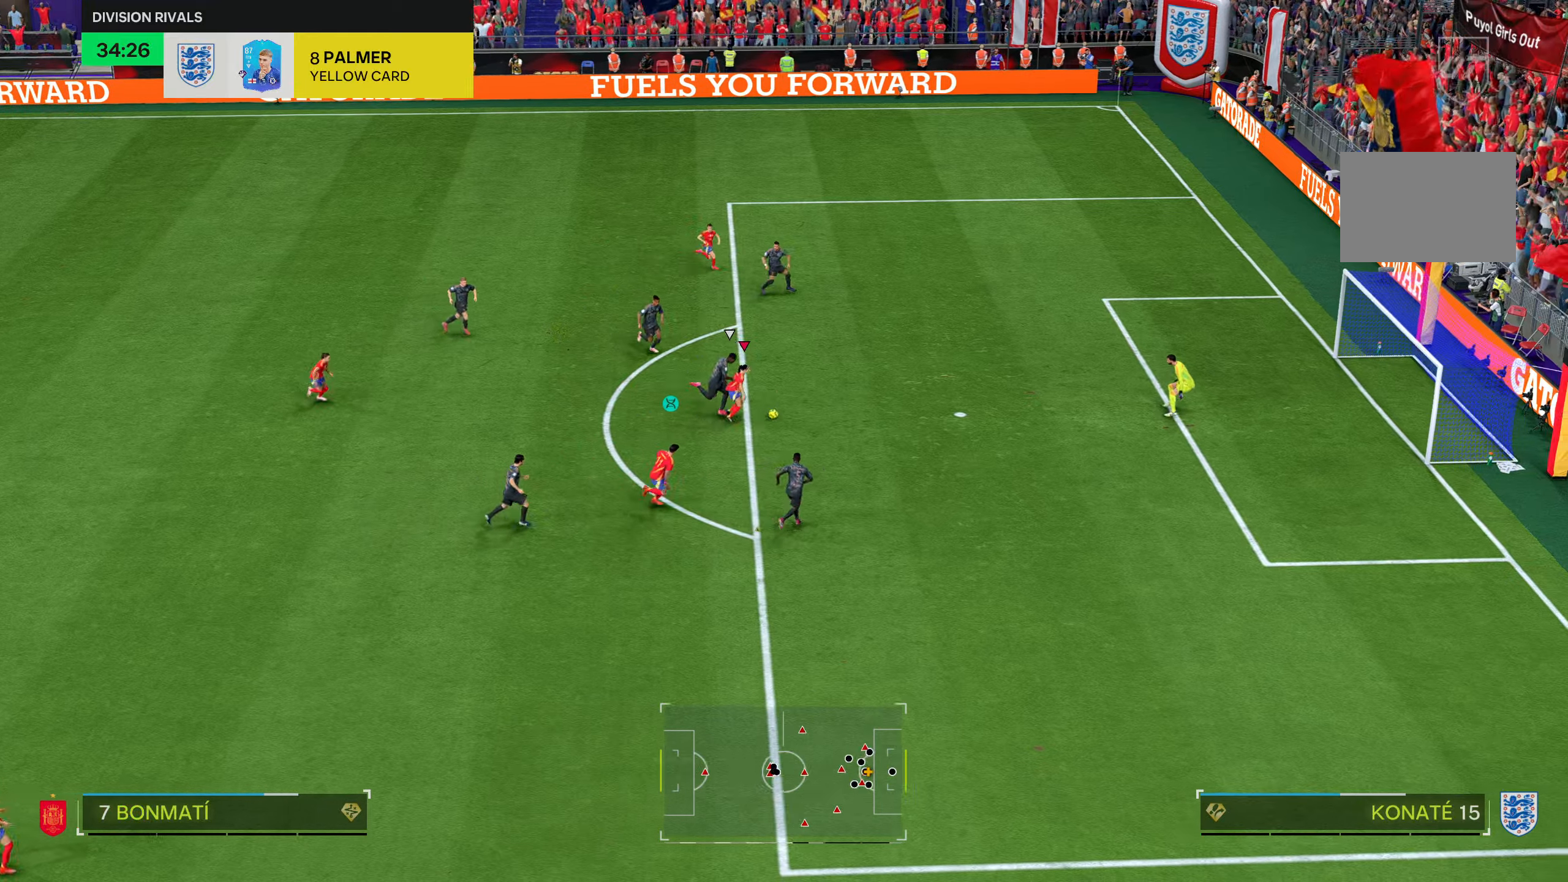
{"buttons": [], "left_stick": "up-right", "right_stick": "center", "events": [[17, "left_stick", "up-right"], [334, "L2", "down"], [384, "L2", "up"]]}
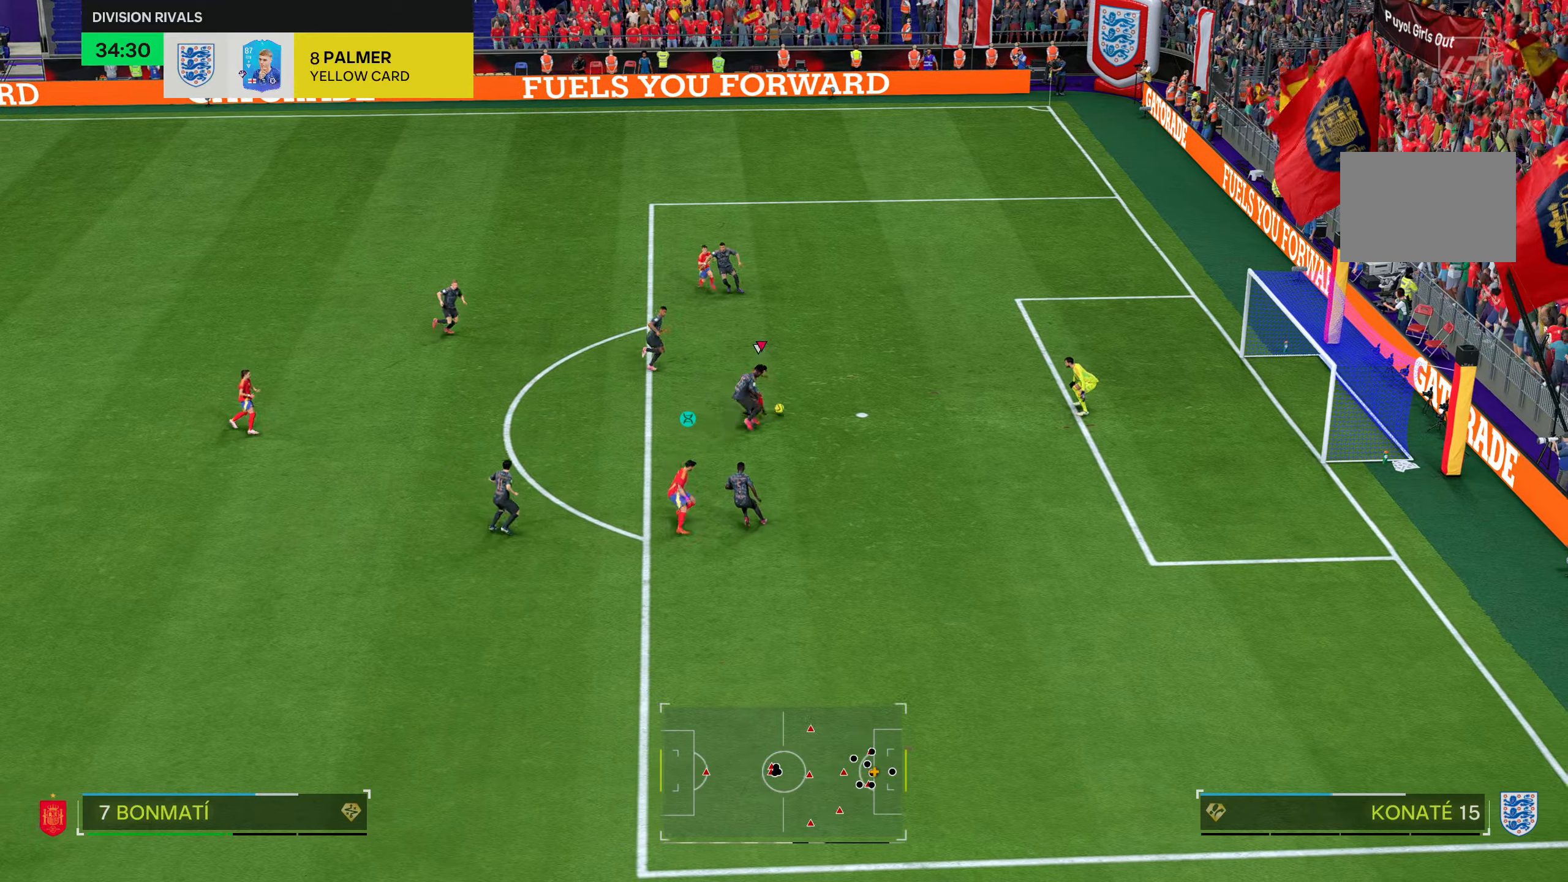
{"buttons": [], "left_stick": "up-right", "right_stick": "center", "events": []}
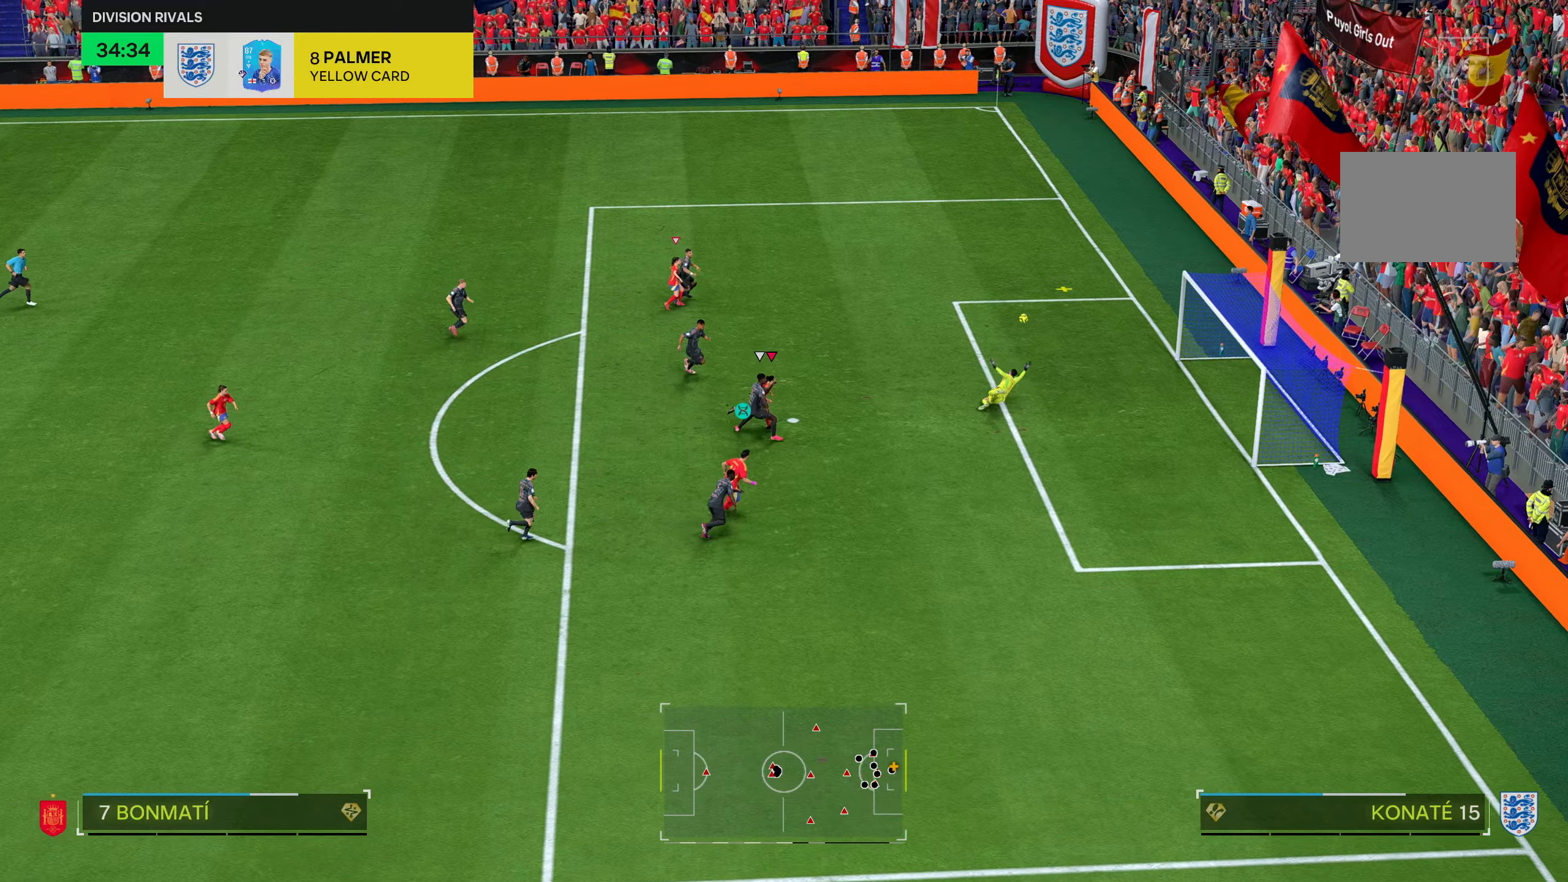
{"buttons": [], "left_stick": "right", "right_stick": "center", "events": [[468, "left_stick", "right"]]}
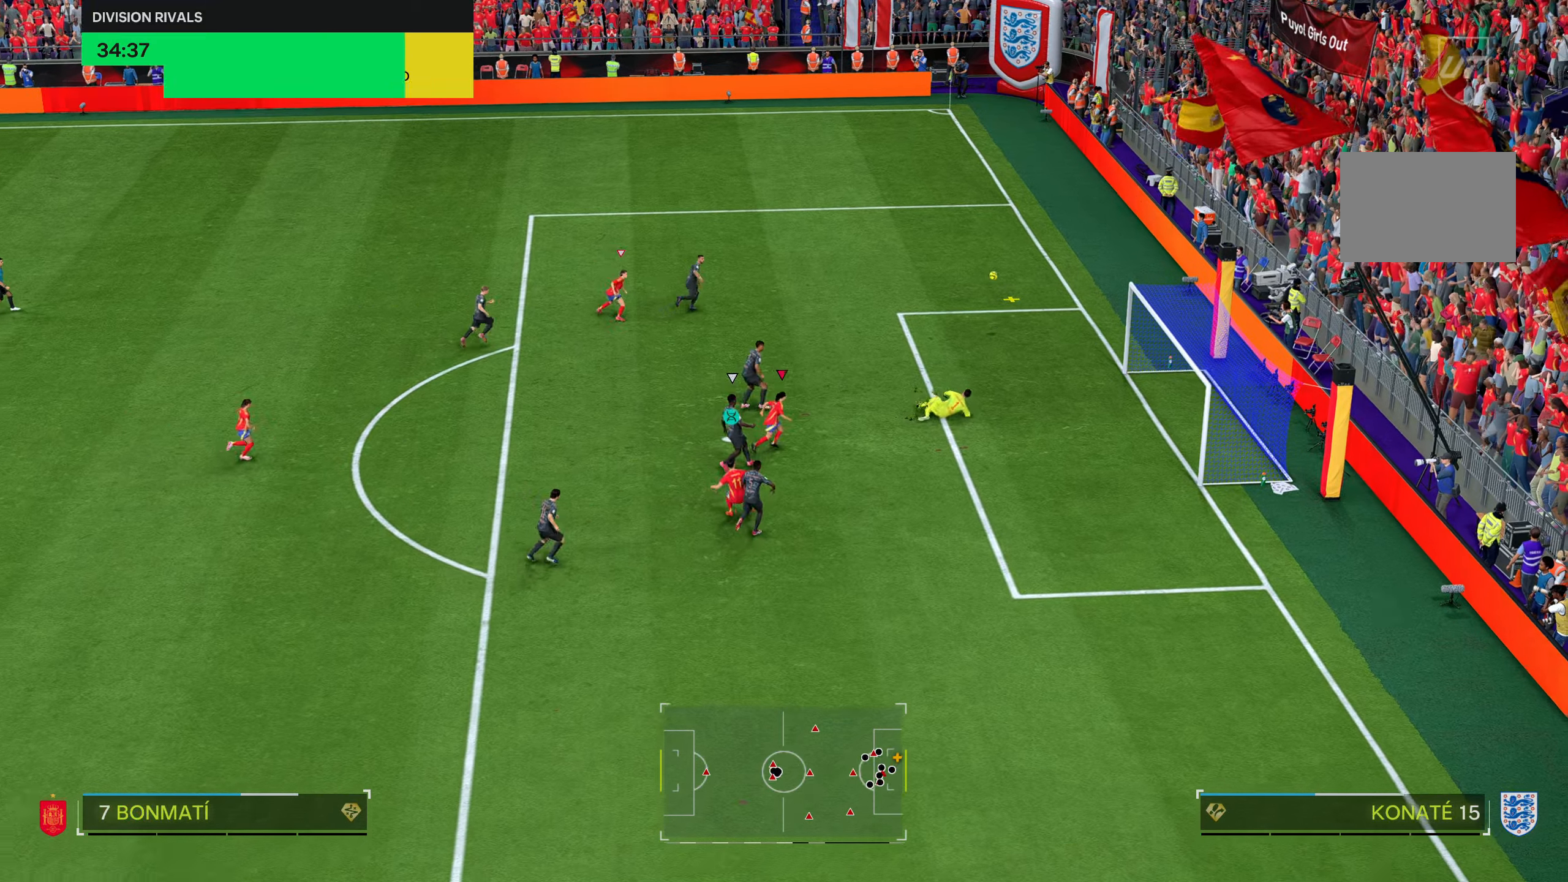
{"buttons": [], "left_stick": "center", "right_stick": "center", "events": [[133, "left_stick", "center"]]}
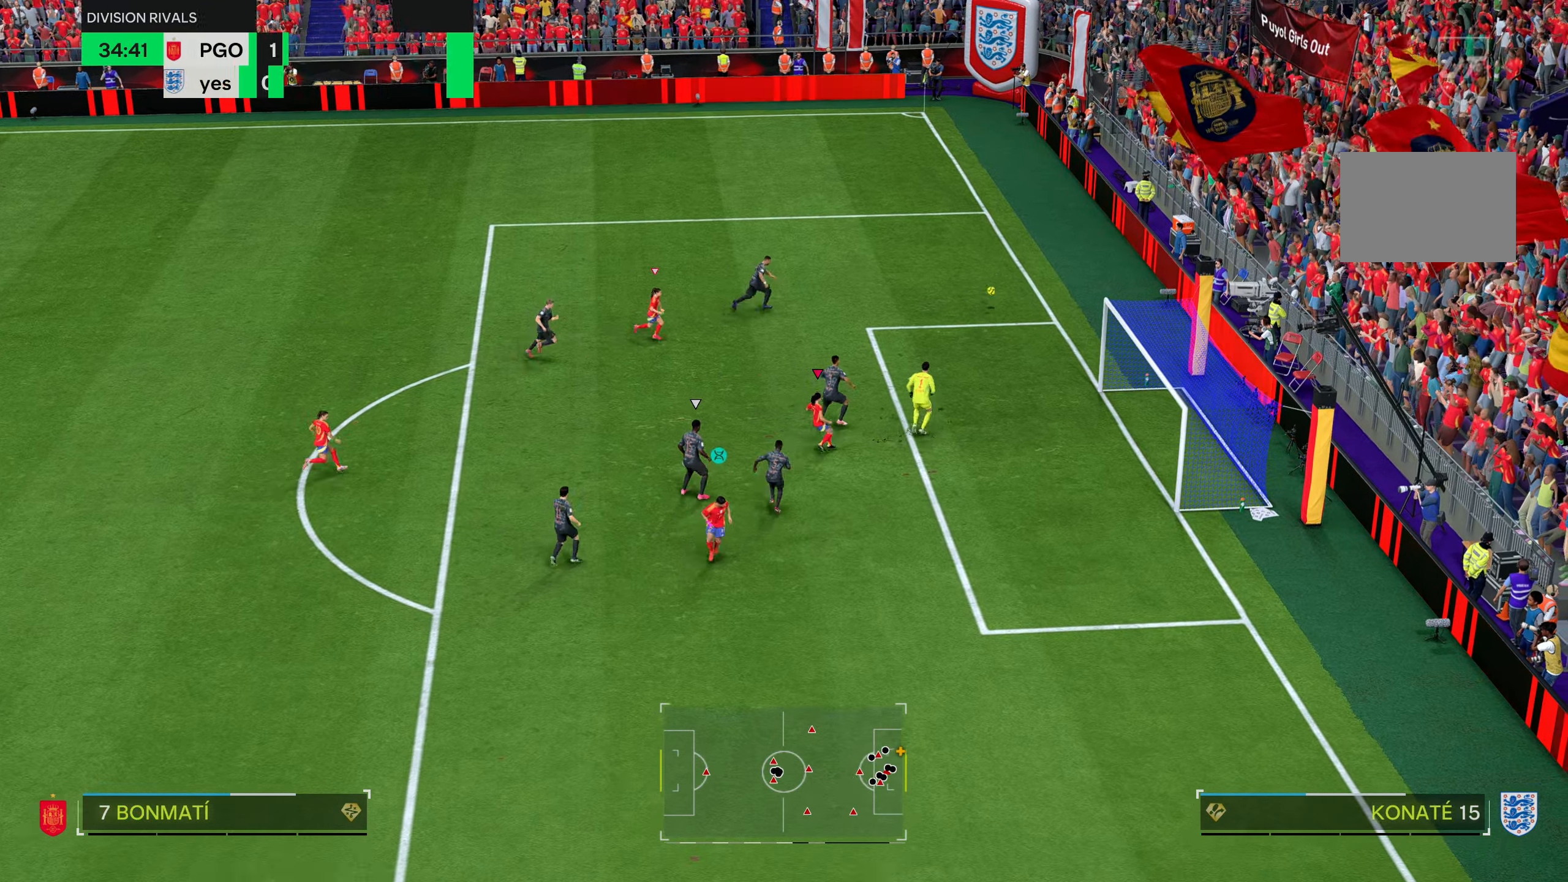
{"buttons": [], "left_stick": "center", "right_stick": "center", "events": []}
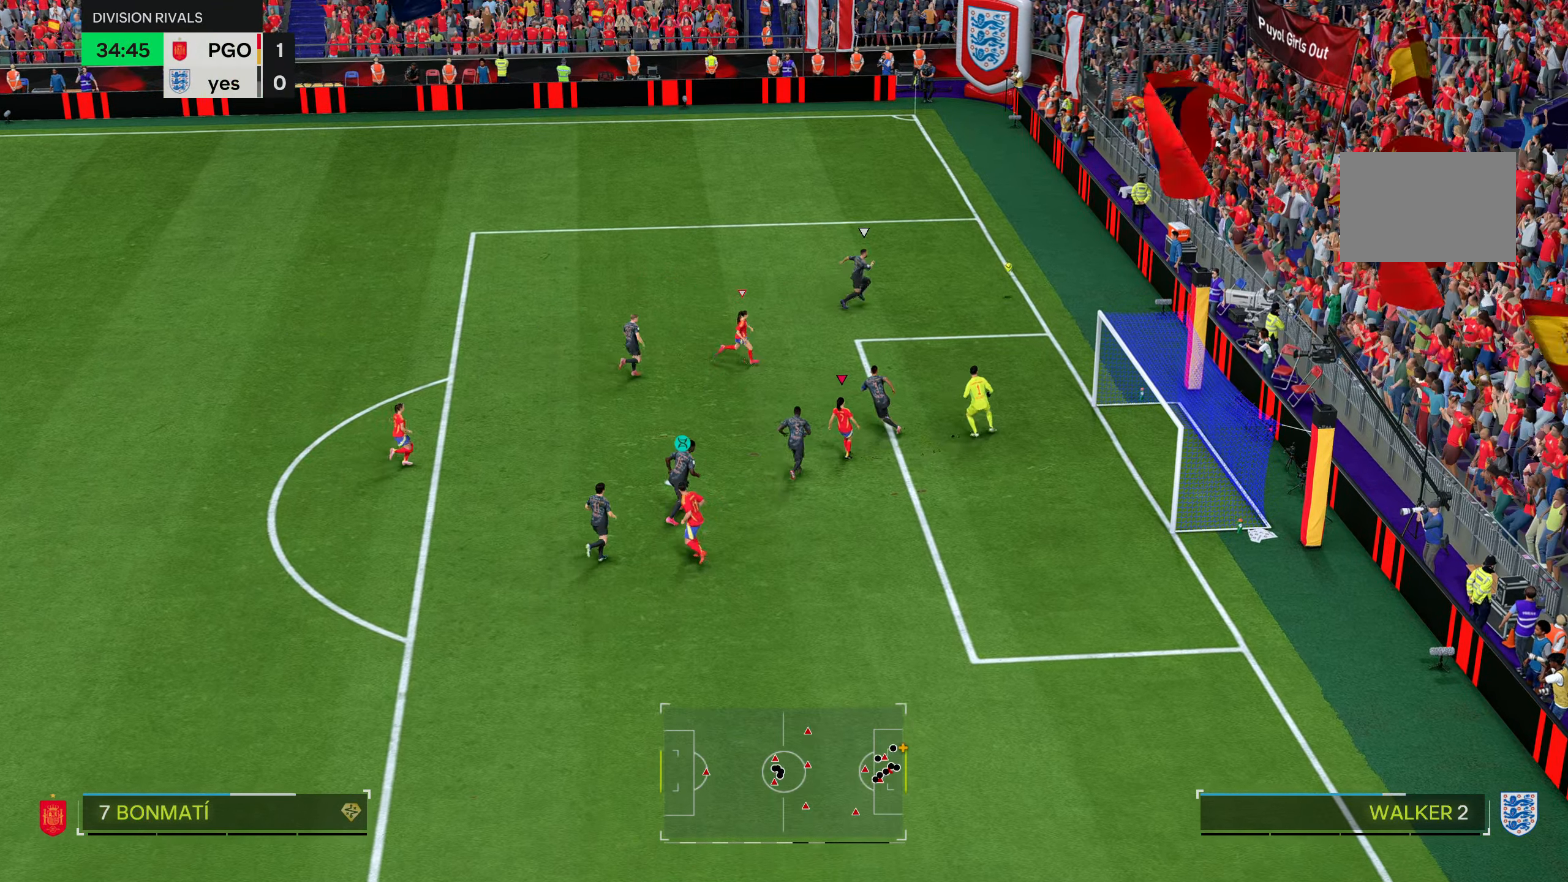
{"buttons": [], "left_stick": "center", "right_stick": "center", "events": []}
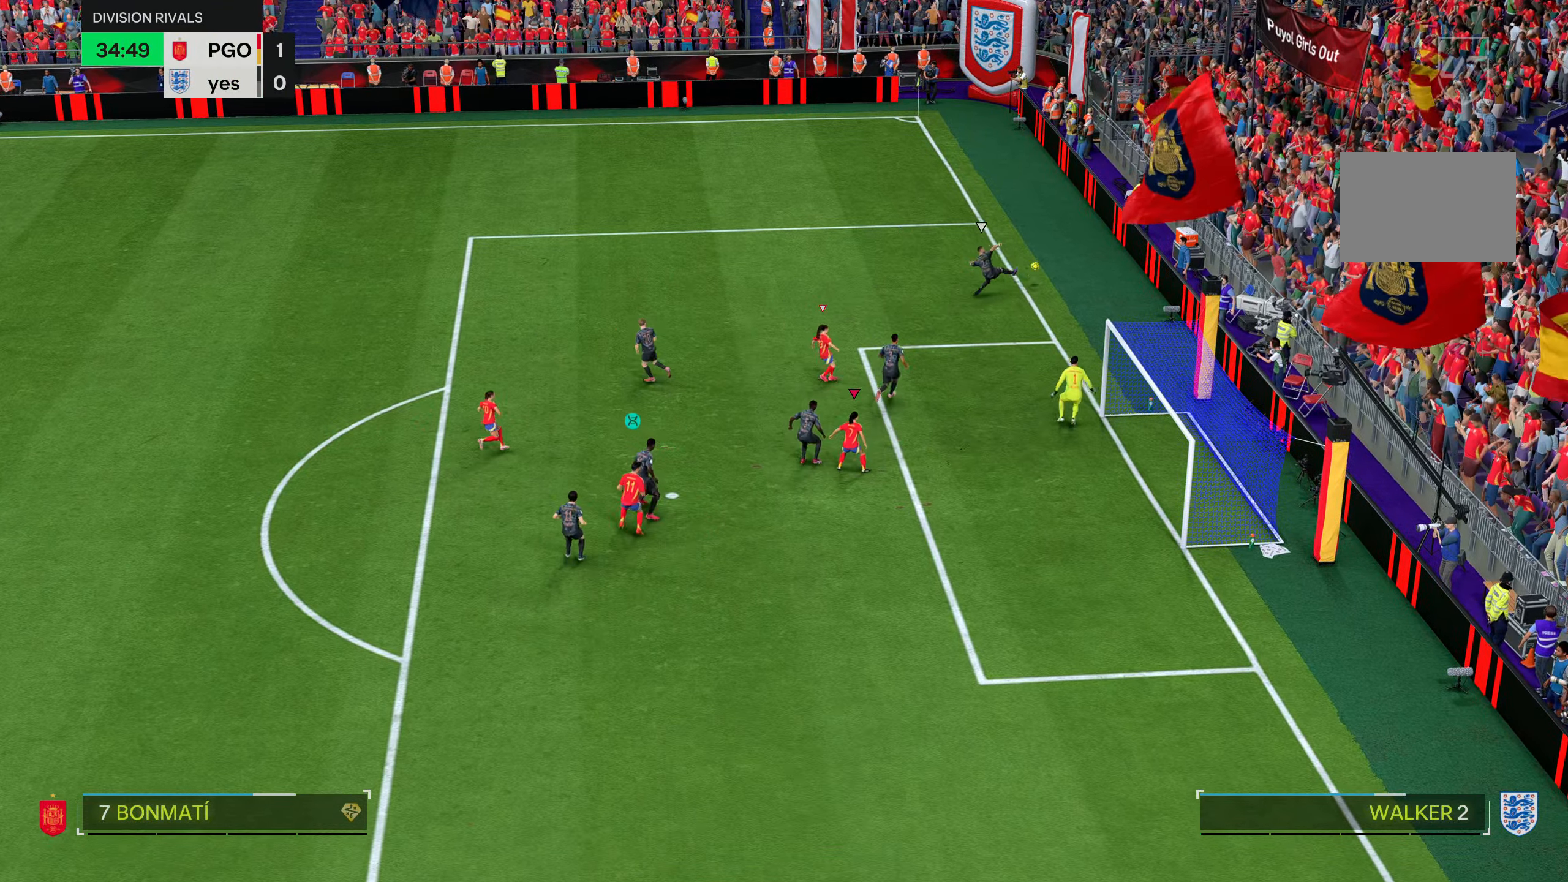
{"buttons": [], "left_stick": "center", "right_stick": "center", "events": []}
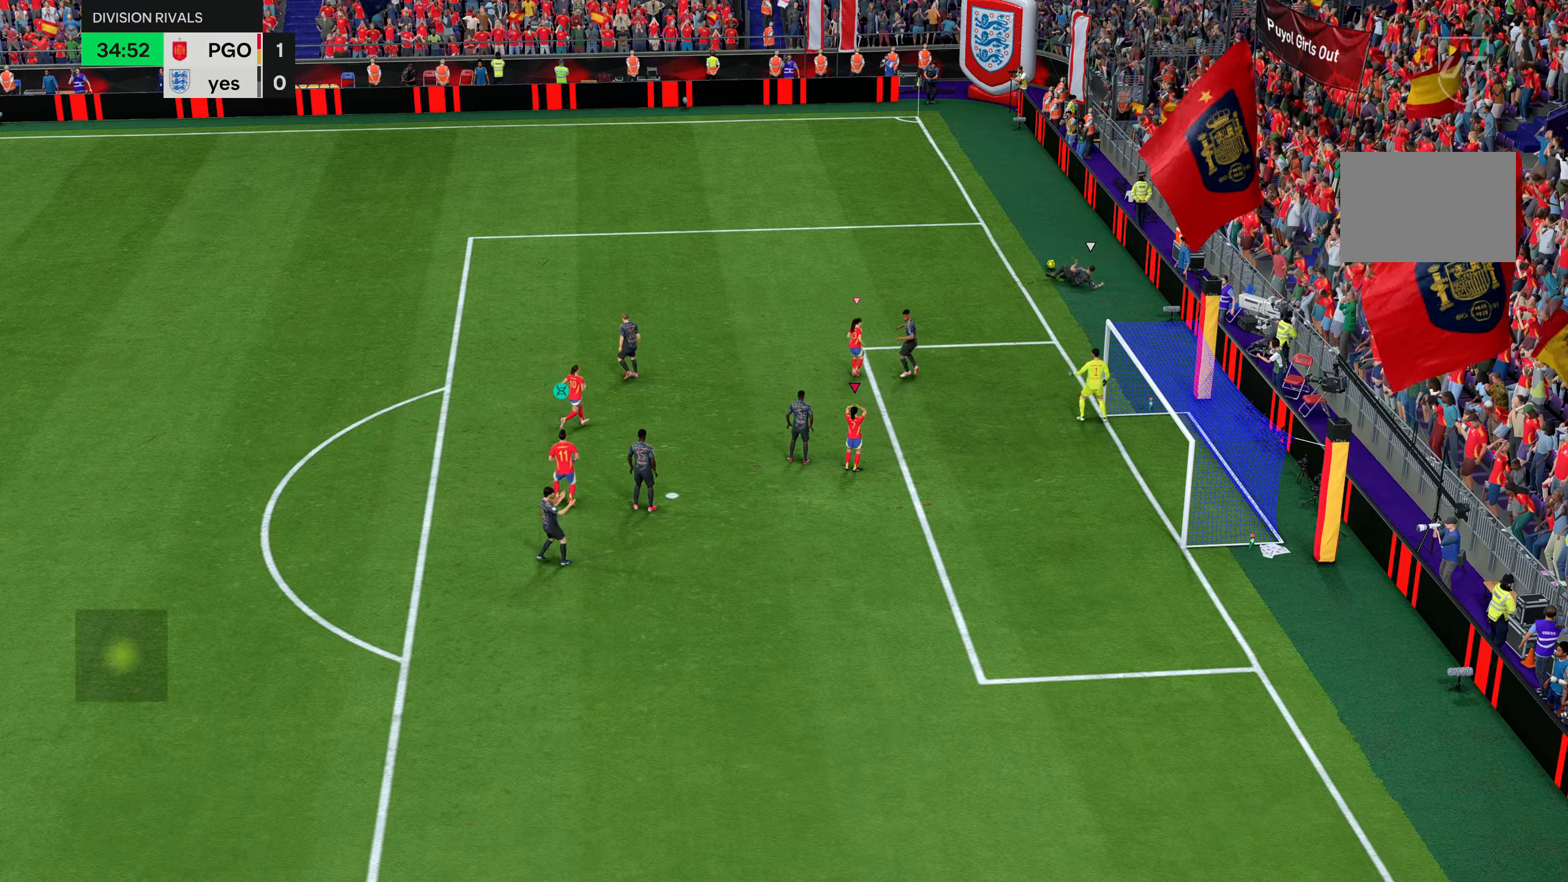
{"buttons": [], "left_stick": "center", "right_stick": "center", "events": []}
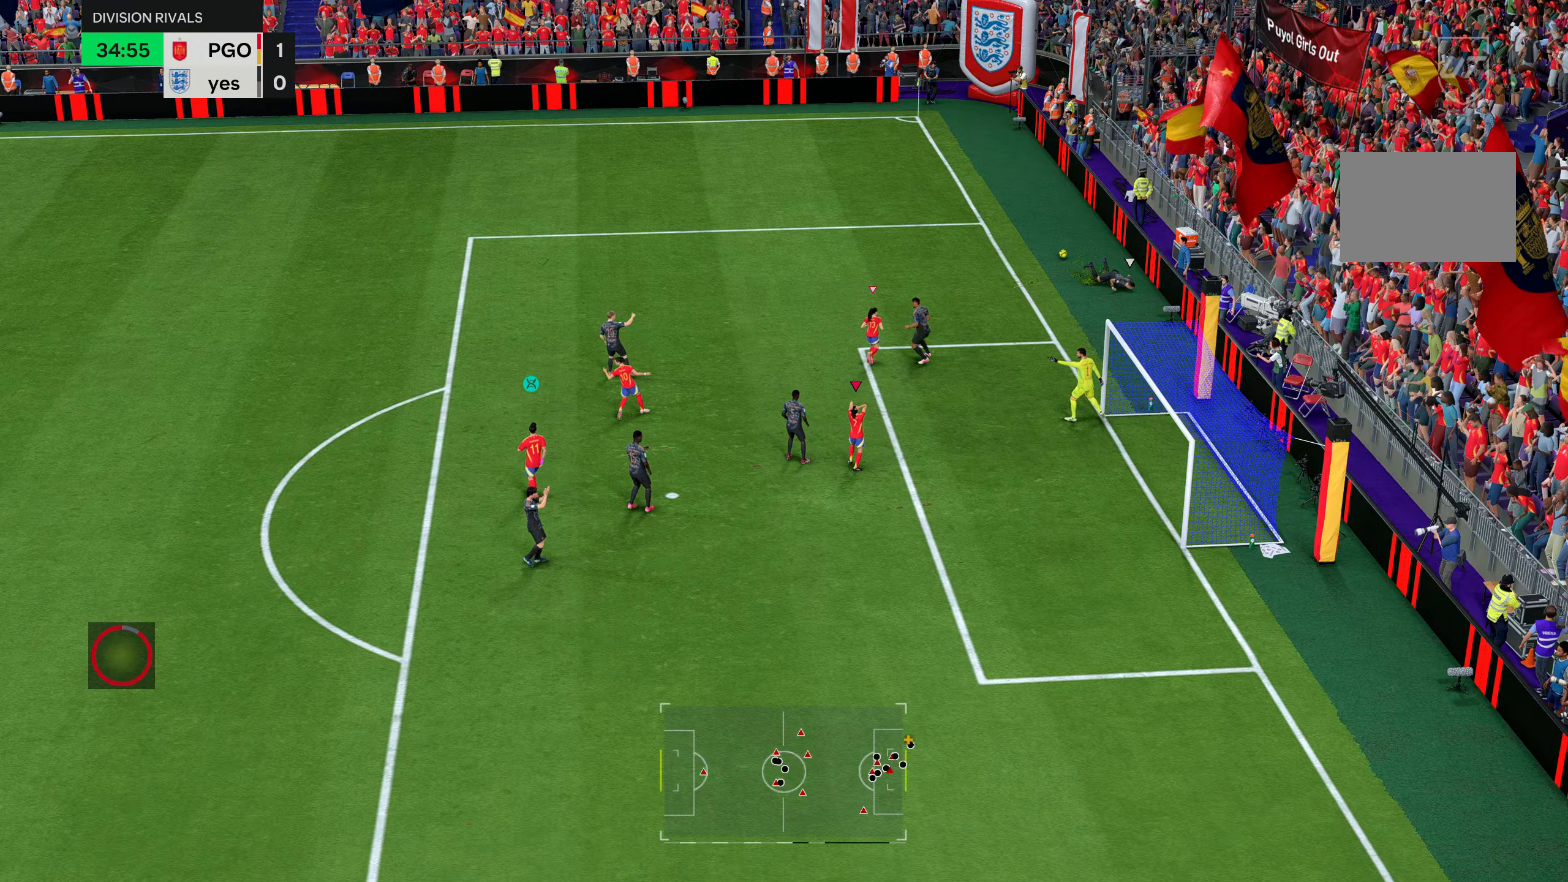
{"buttons": [], "left_stick": "center", "right_stick": "center", "events": []}
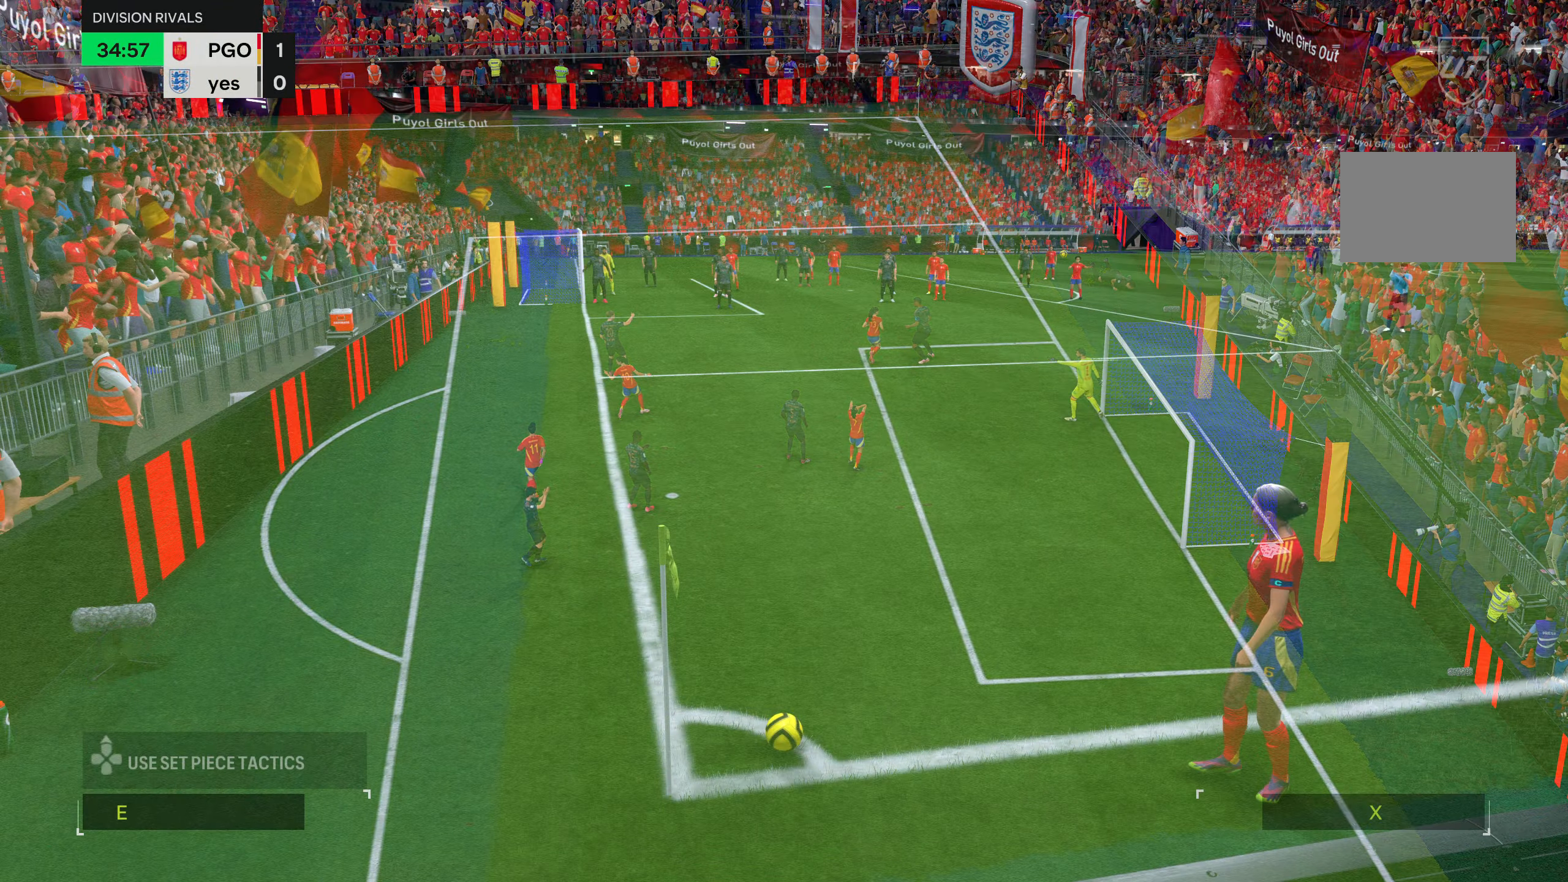
{"buttons": [], "left_stick": "center", "right_stick": "center", "events": []}
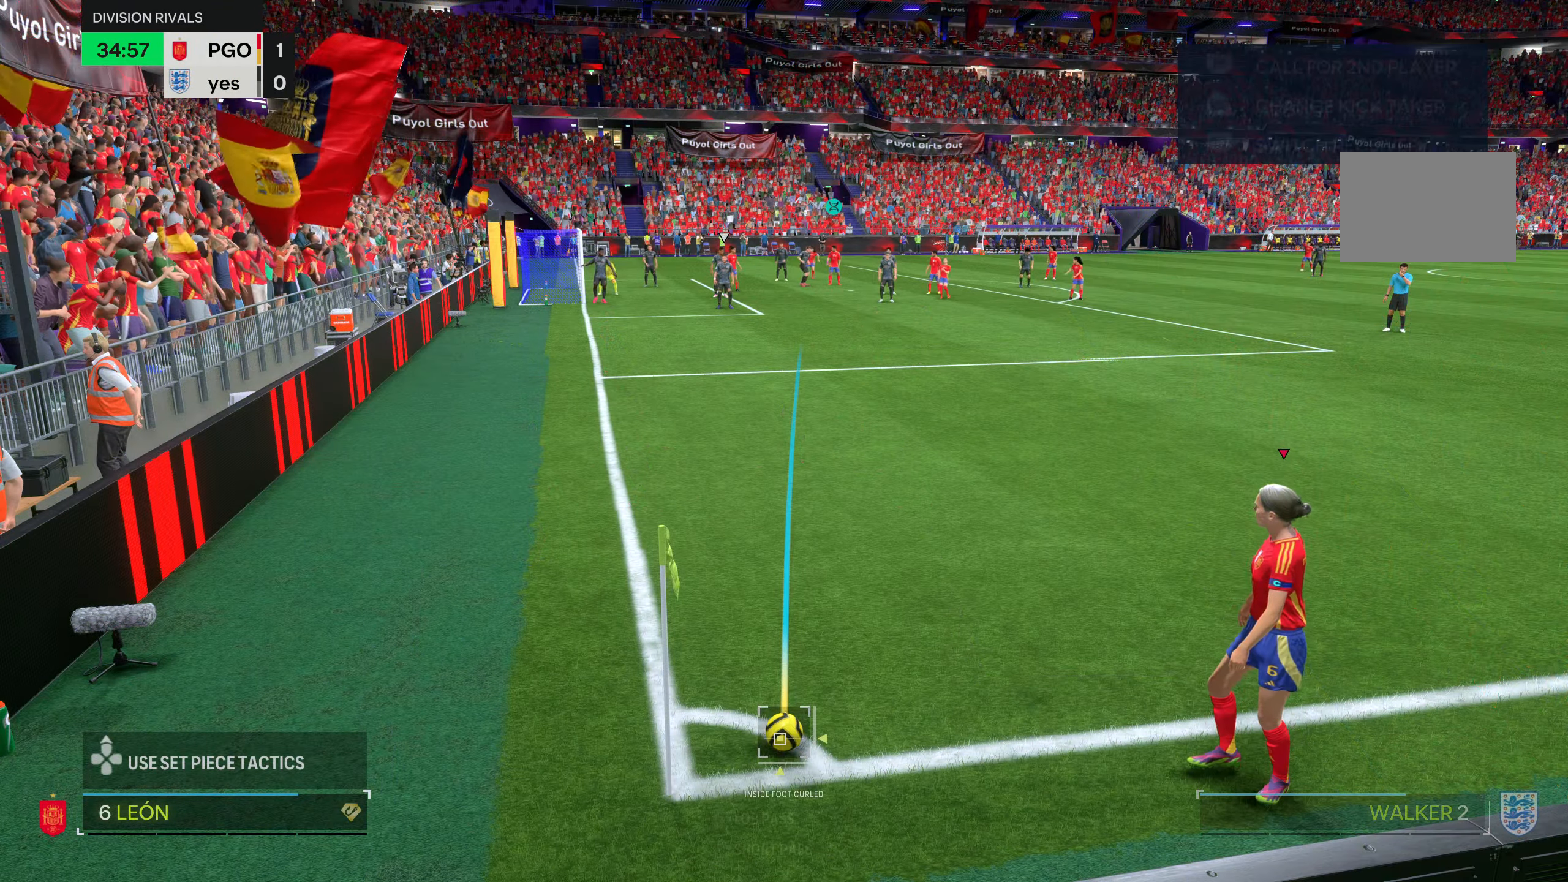
{"buttons": [], "left_stick": "left", "right_stick": "center", "events": [[250, "left_stick", "left"]]}
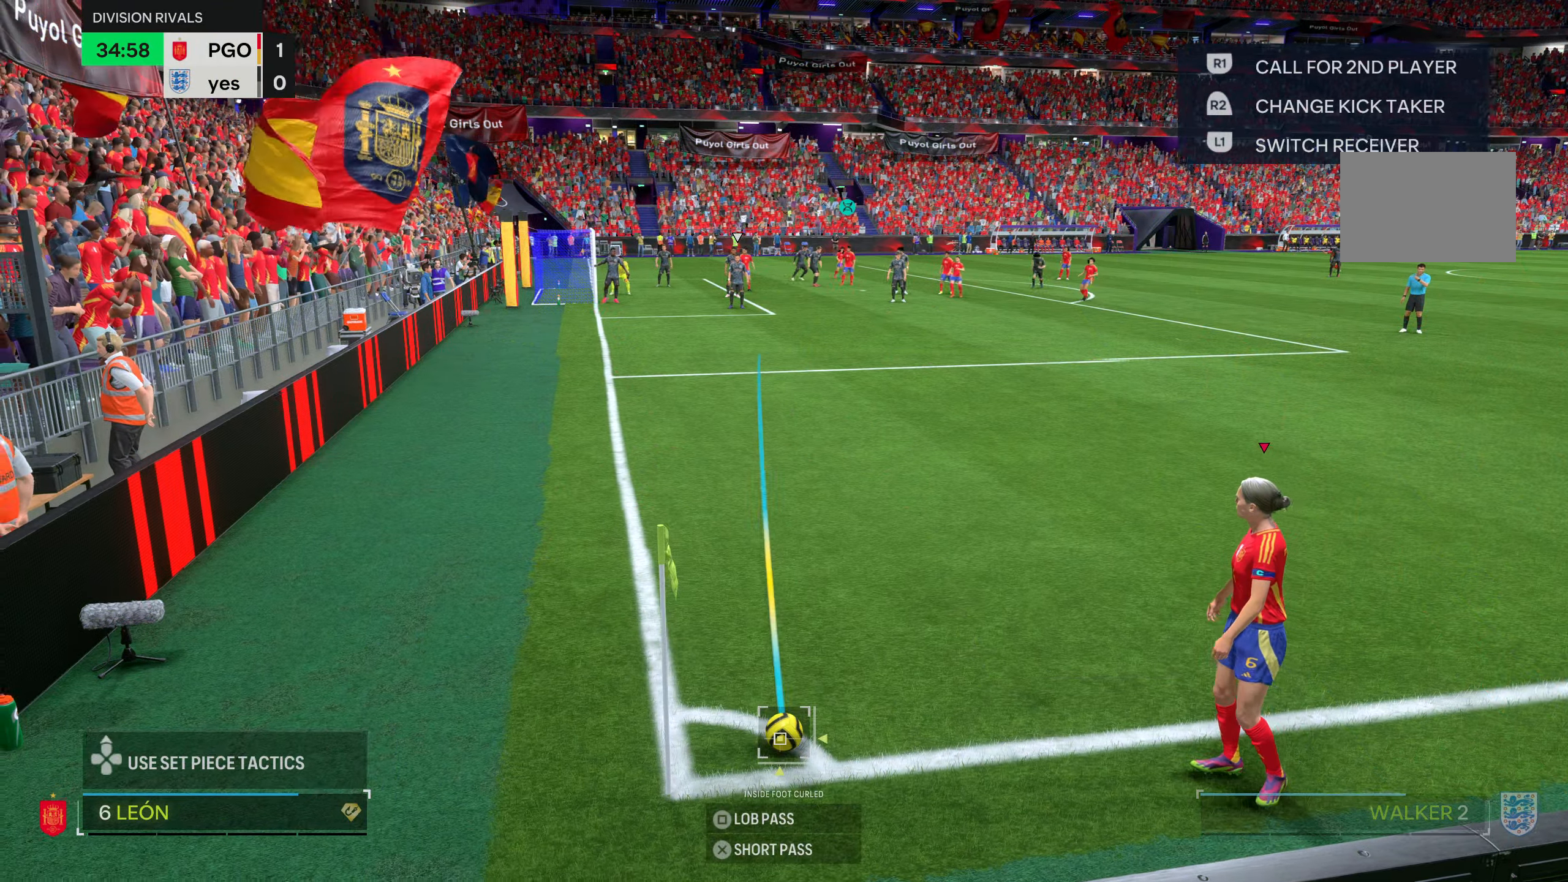
{"buttons": ["R1"], "left_stick": "center", "right_stick": "center", "events": [[201, "left_stick", "center"], [468, "R1", "down"]]}
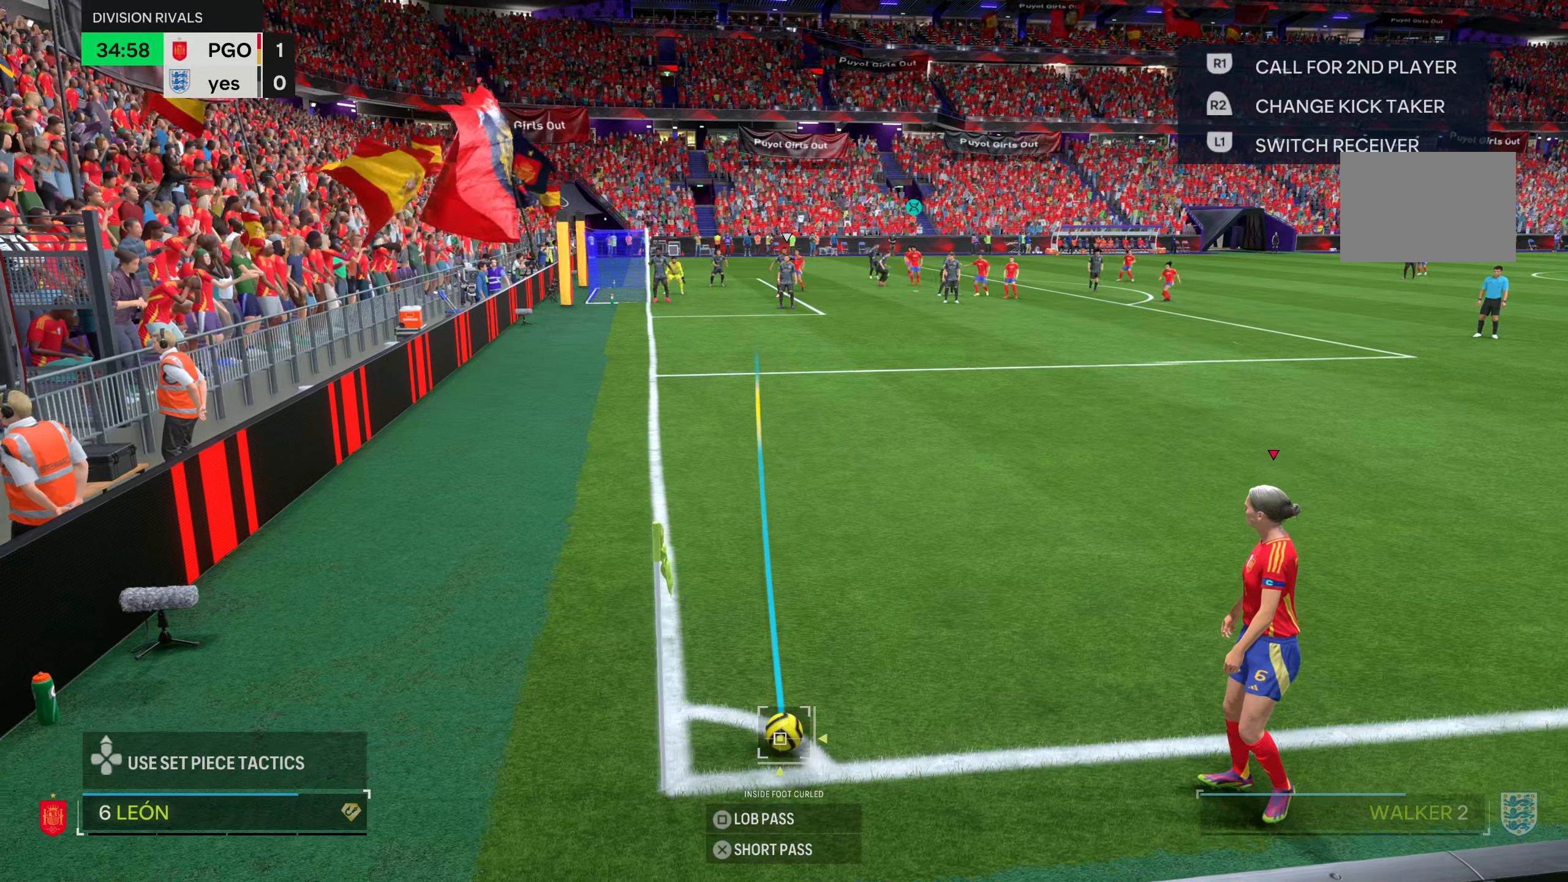
{"buttons": [], "left_stick": "center", "right_stick": "center", "events": [[34, "R1", "up"], [200, "L2", "down"], [317, "L2", "up"]]}
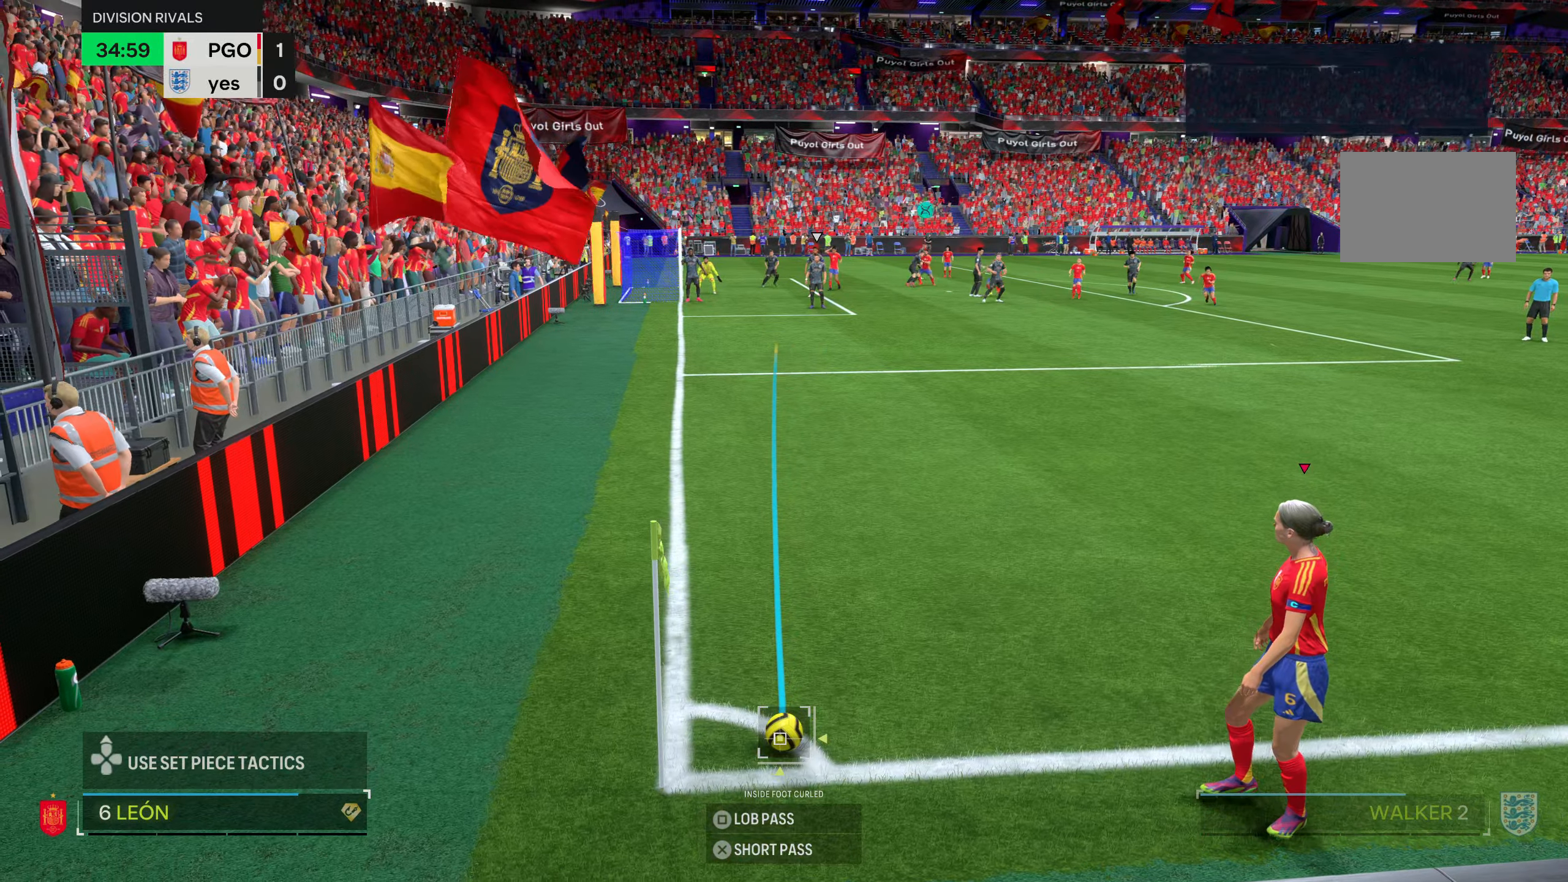
{"buttons": [], "left_stick": "center", "right_stick": "center"}
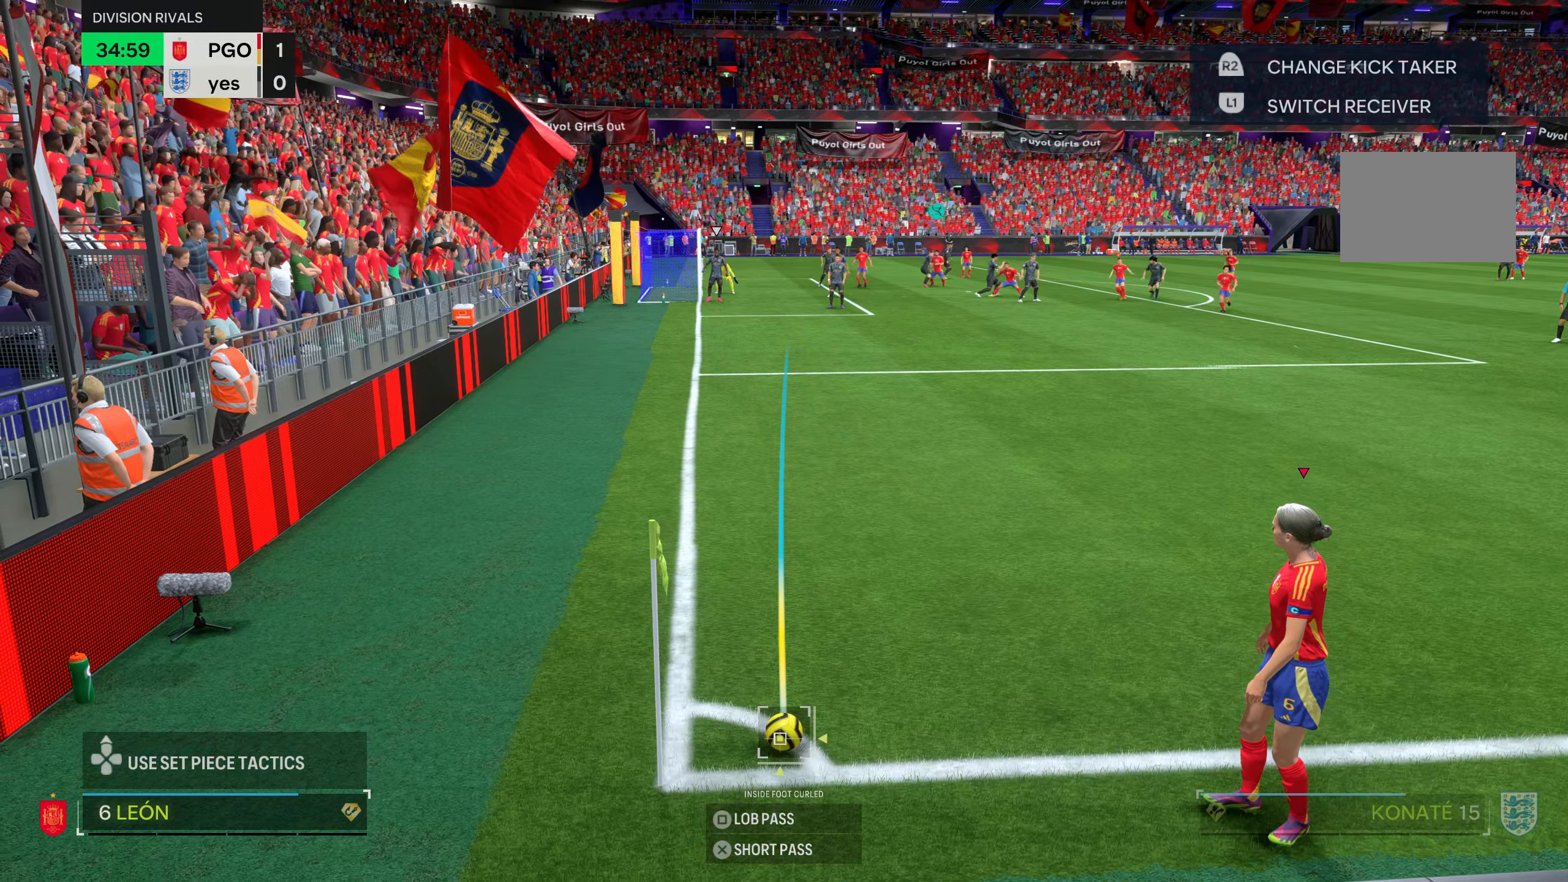
{"buttons": [], "left_stick": "center", "right_stick": "center"}